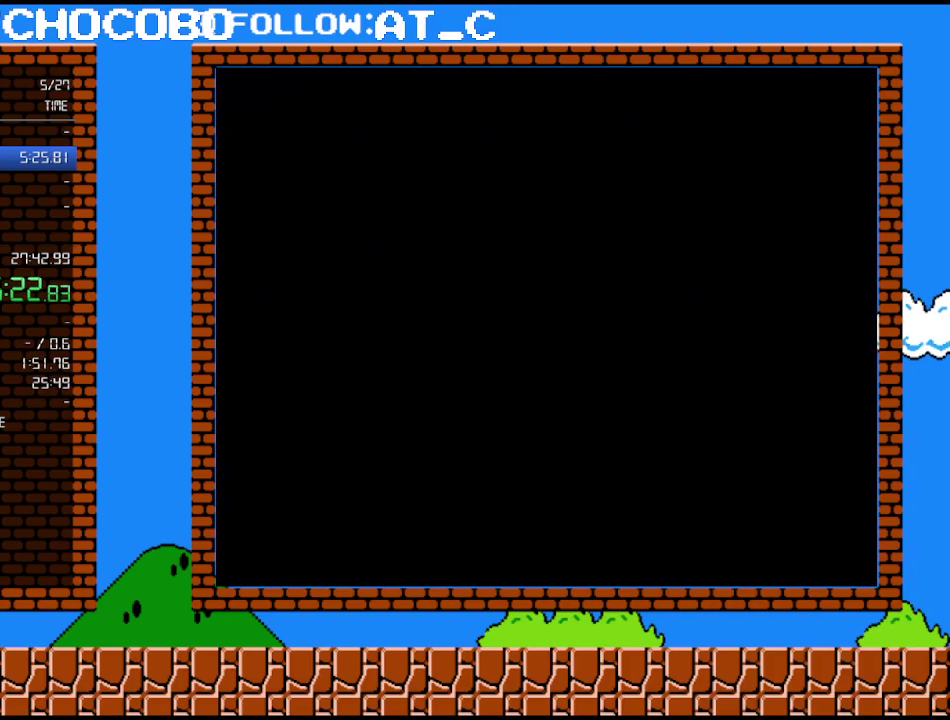
Gameplay with a controller (Nintendo layout); each line is a JSON object with the inputs held at the frame after it. "events" lists button and stick changes between this image and that frame as [ms after this image, input, new state], when the widget could be followed in between. Not read: L3 R3.
{"buttons": ["B"], "events": [[50, "START", "down"], [167, "START", "up"], [450, "B", "down"]]}
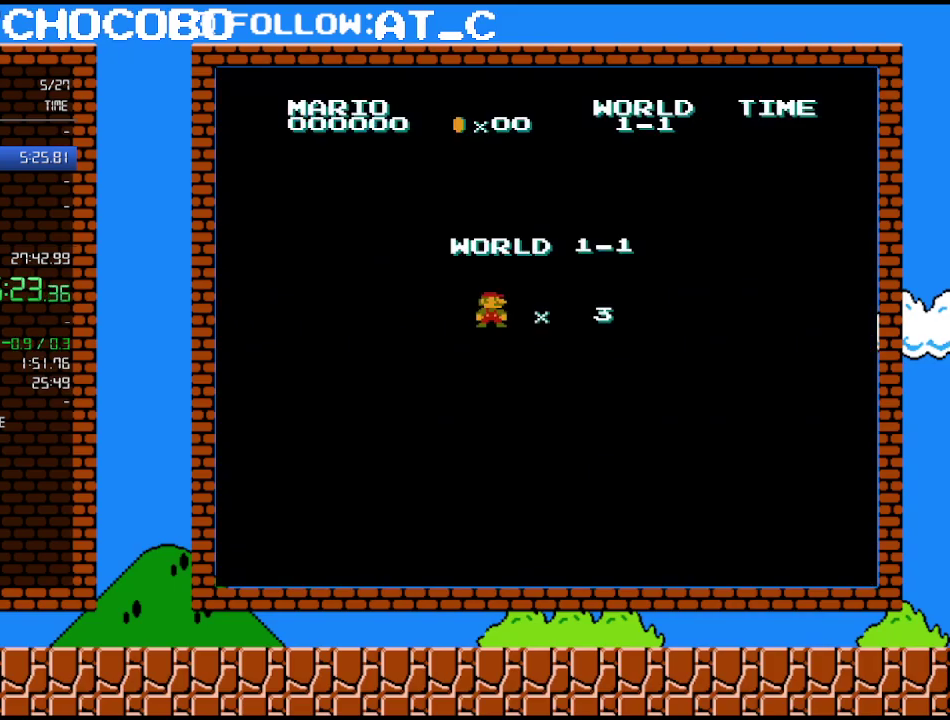
{"buttons": ["B", "DPAD_RIGHT"], "events": [[17, "DPAD_RIGHT", "down"]]}
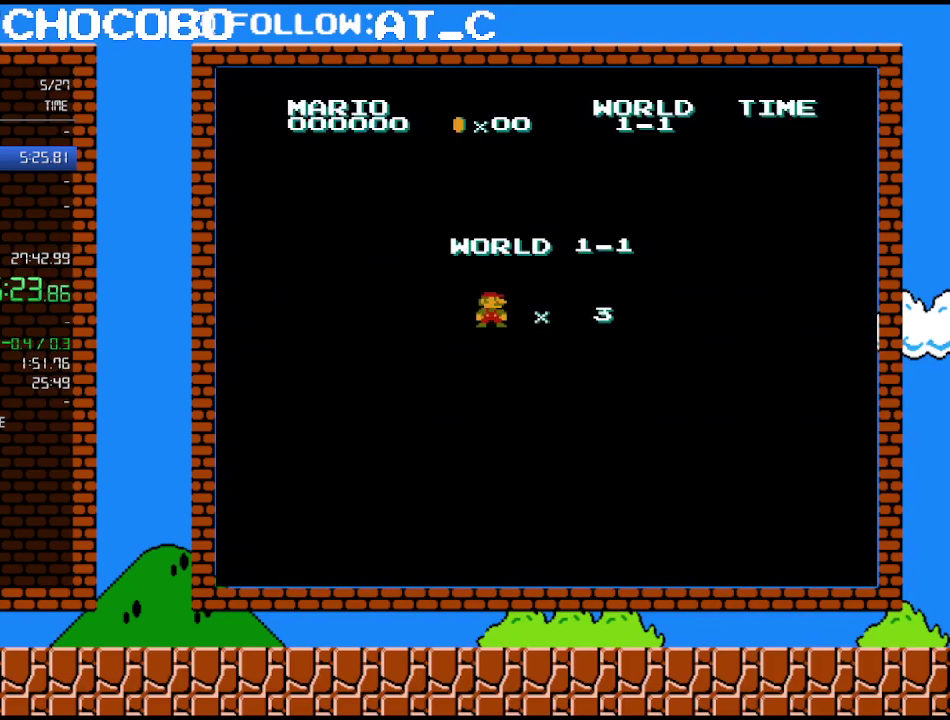
{"buttons": ["B", "DPAD_RIGHT"], "events": []}
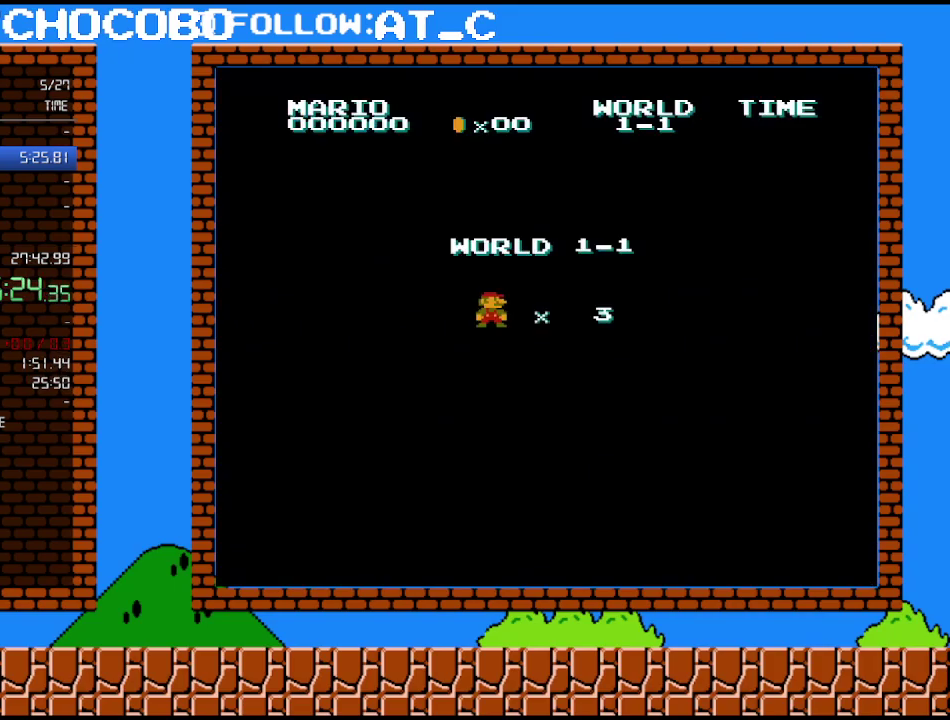
{"buttons": ["B", "DPAD_RIGHT"], "events": []}
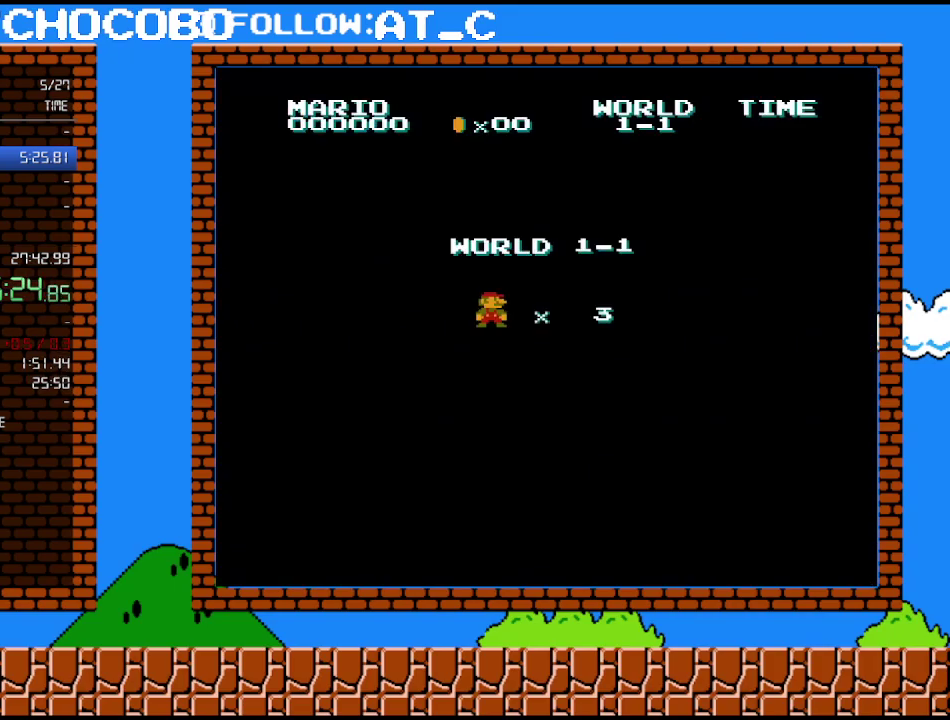
{"buttons": ["B", "DPAD_RIGHT"], "events": []}
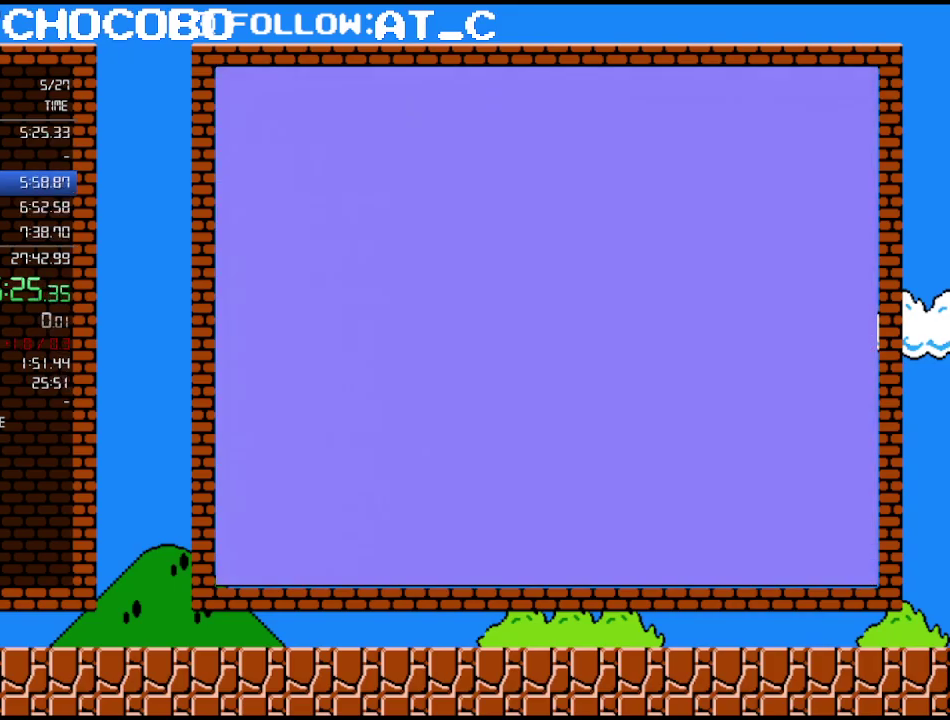
{"buttons": ["B", "DPAD_RIGHT"], "events": []}
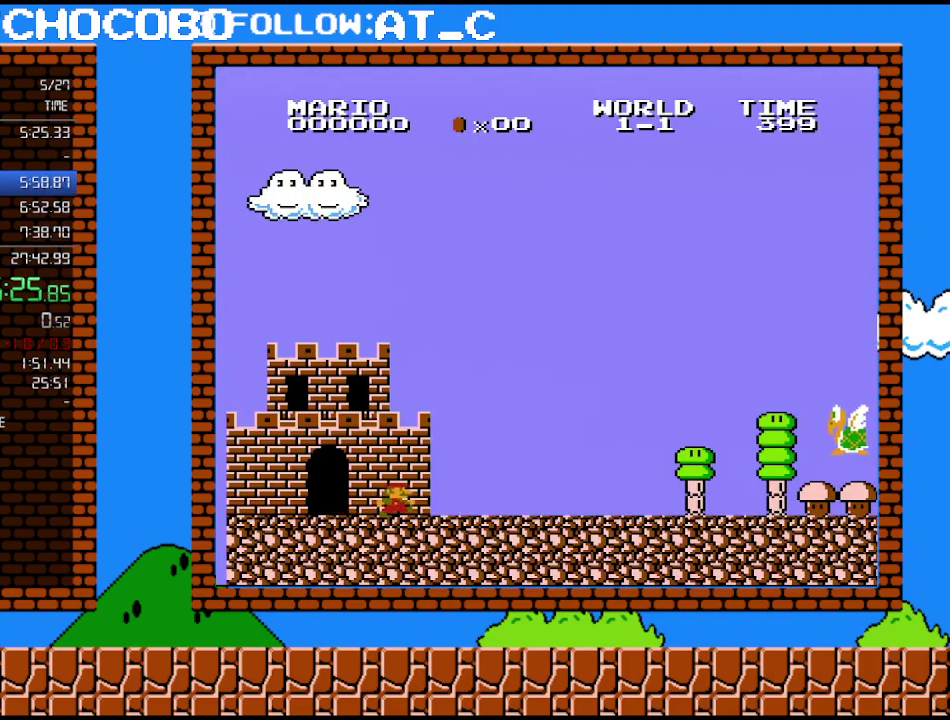
{"buttons": ["B", "DPAD_RIGHT"], "events": []}
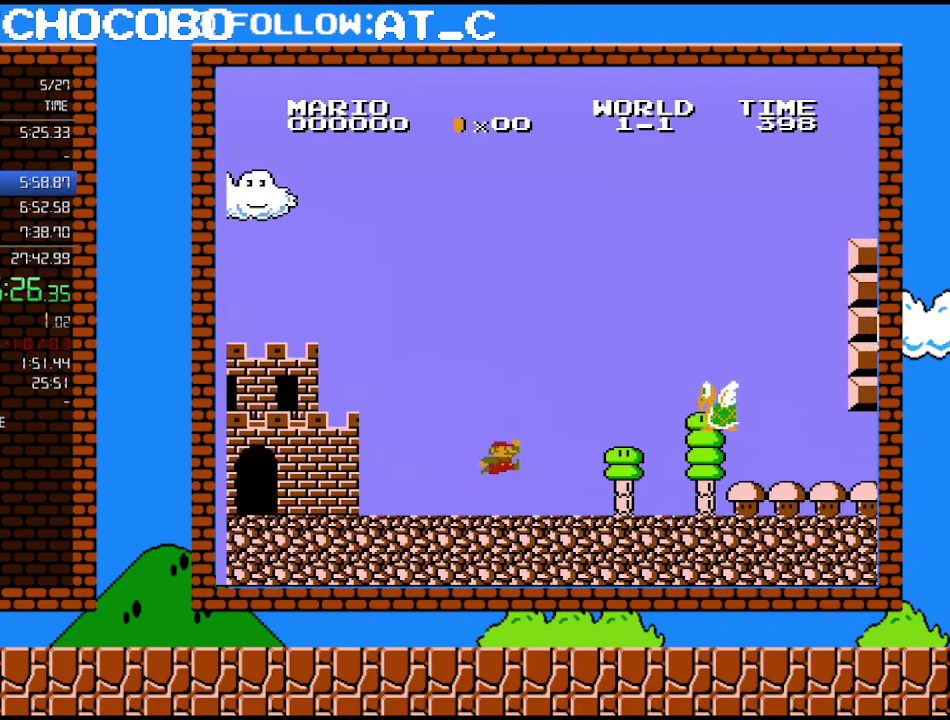
{"buttons": ["A", "B", "DPAD_RIGHT"], "events": [[183, "A", "down"]]}
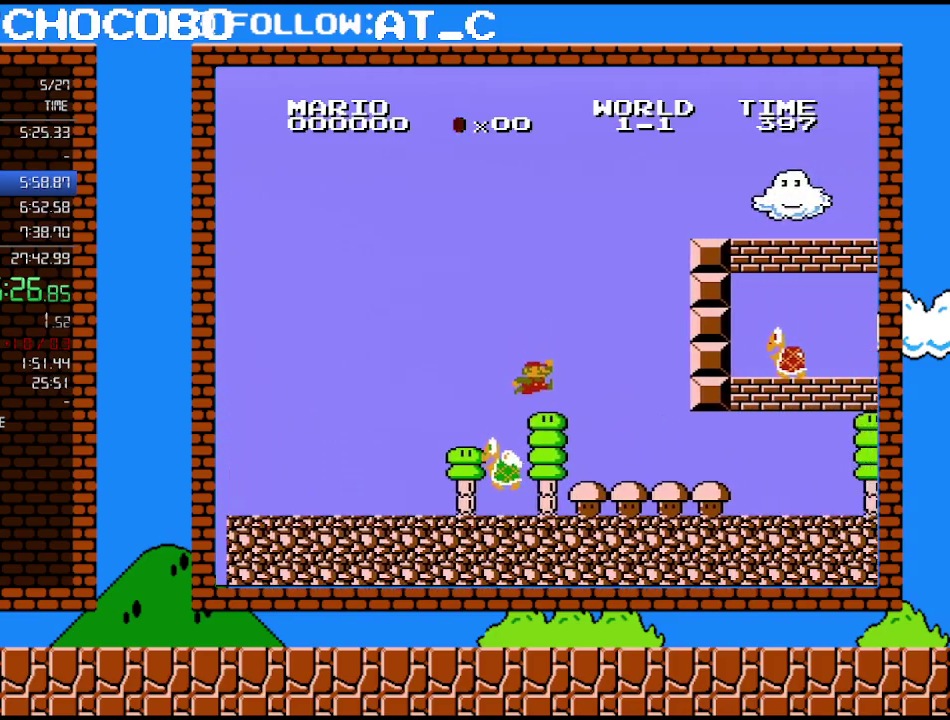
{"buttons": ["B", "DPAD_RIGHT"], "events": [[50, "A", "up"]]}
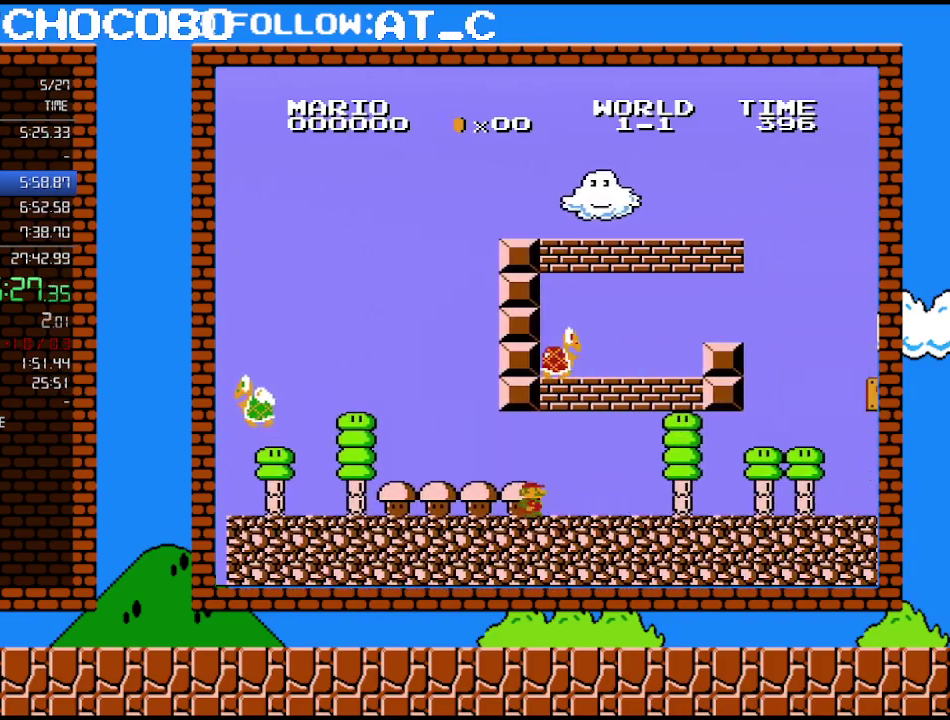
{"buttons": ["B", "DPAD_RIGHT"], "events": [[233, "A", "down"], [483, "A", "up"]]}
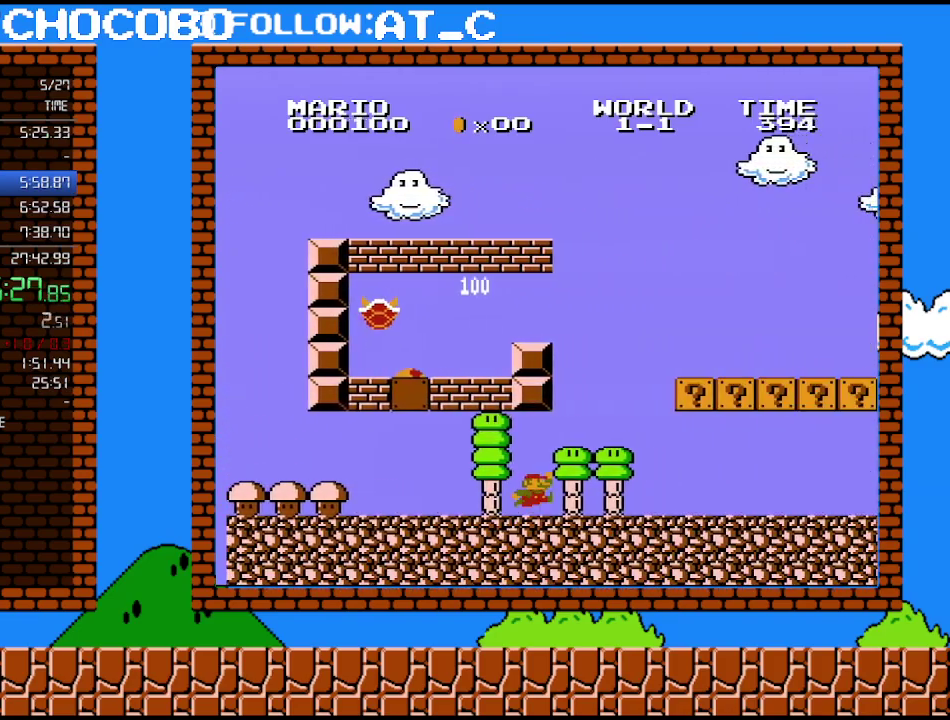
{"buttons": ["A", "B", "DPAD_RIGHT"], "events": [[217, "A", "down"]]}
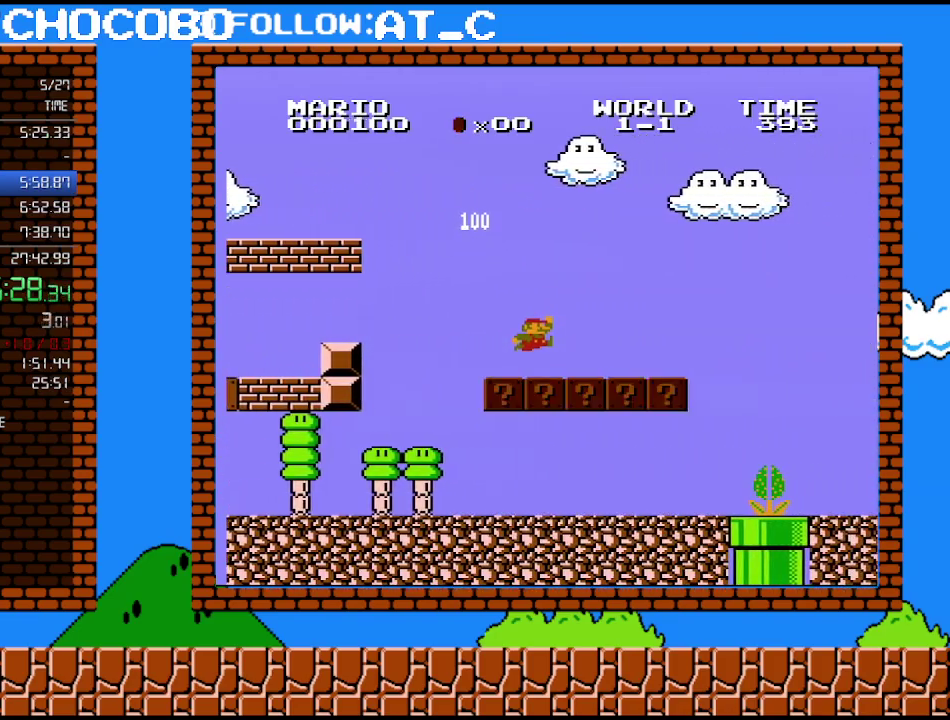
{"buttons": ["B", "DPAD_RIGHT"], "events": [[150, "A", "up"]]}
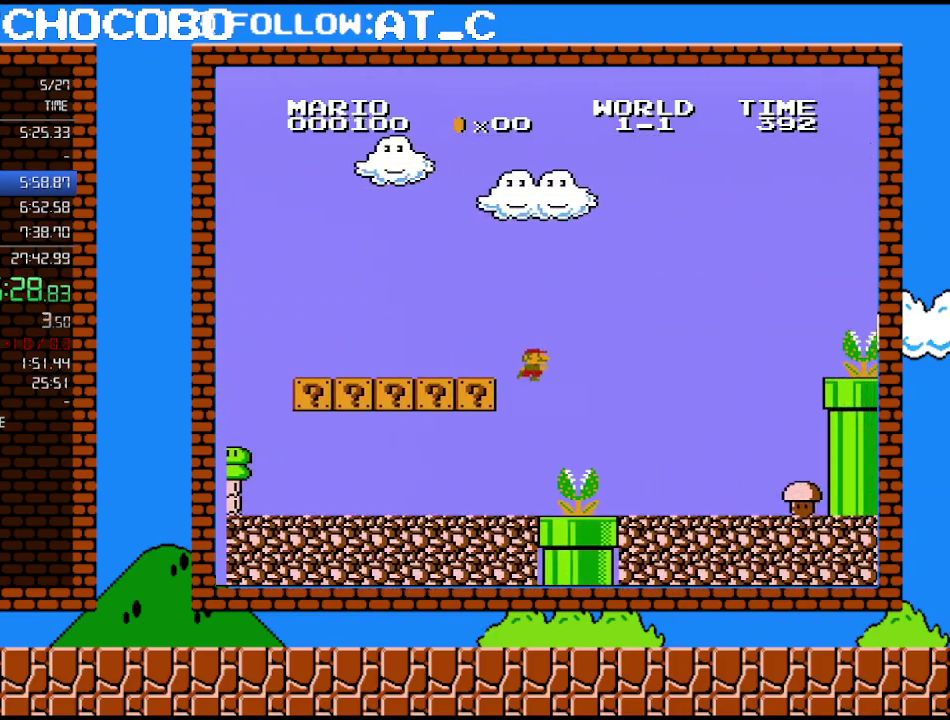
{"buttons": ["B", "DPAD_RIGHT"], "events": []}
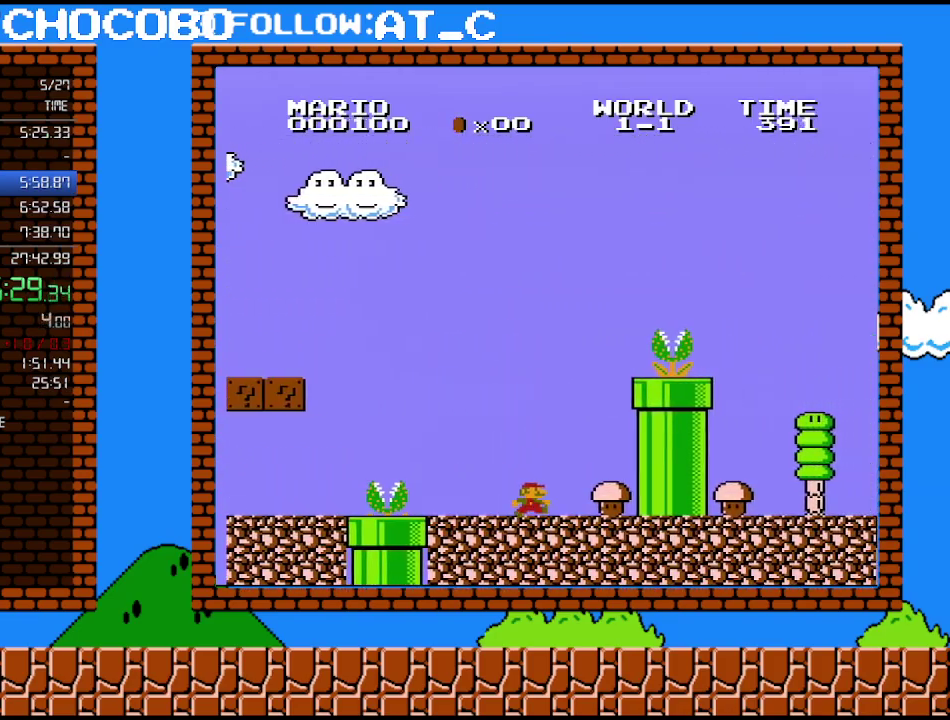
{"buttons": ["A", "B", "DPAD_RIGHT"], "events": [[333, "A", "down"]]}
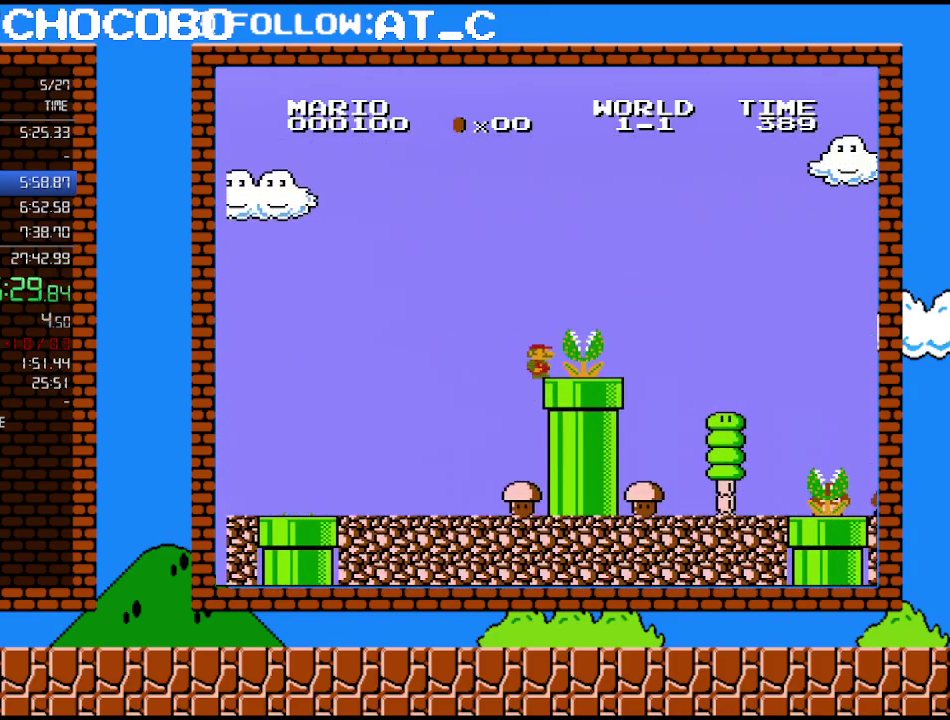
{"buttons": ["A", "B", "DPAD_RIGHT"], "events": [[83, "A", "up"], [267, "A", "down"]]}
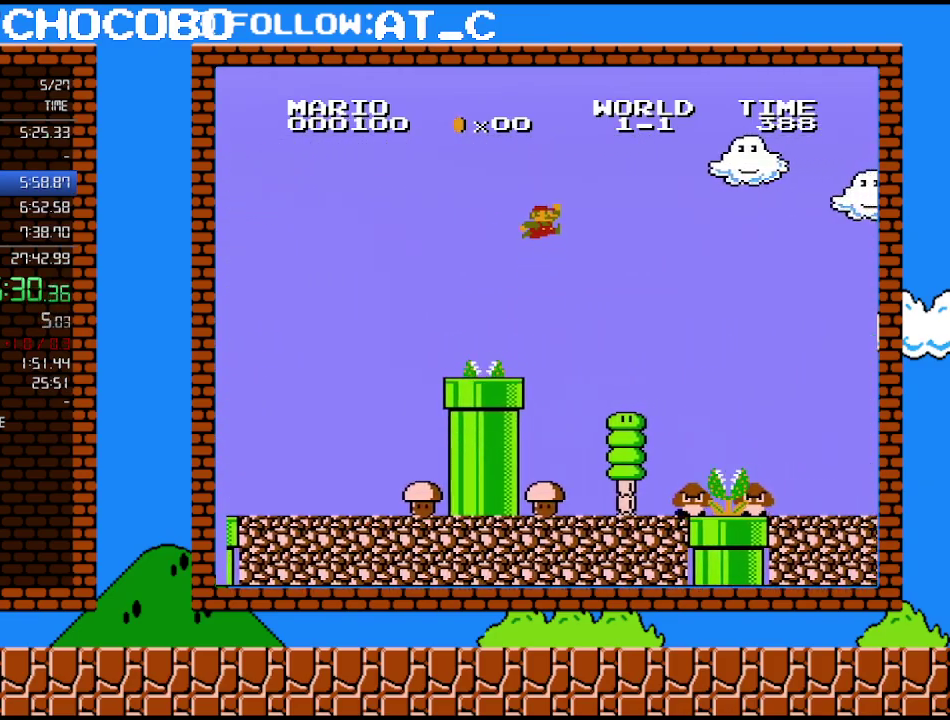
{"buttons": ["A", "B", "DPAD_RIGHT"], "events": []}
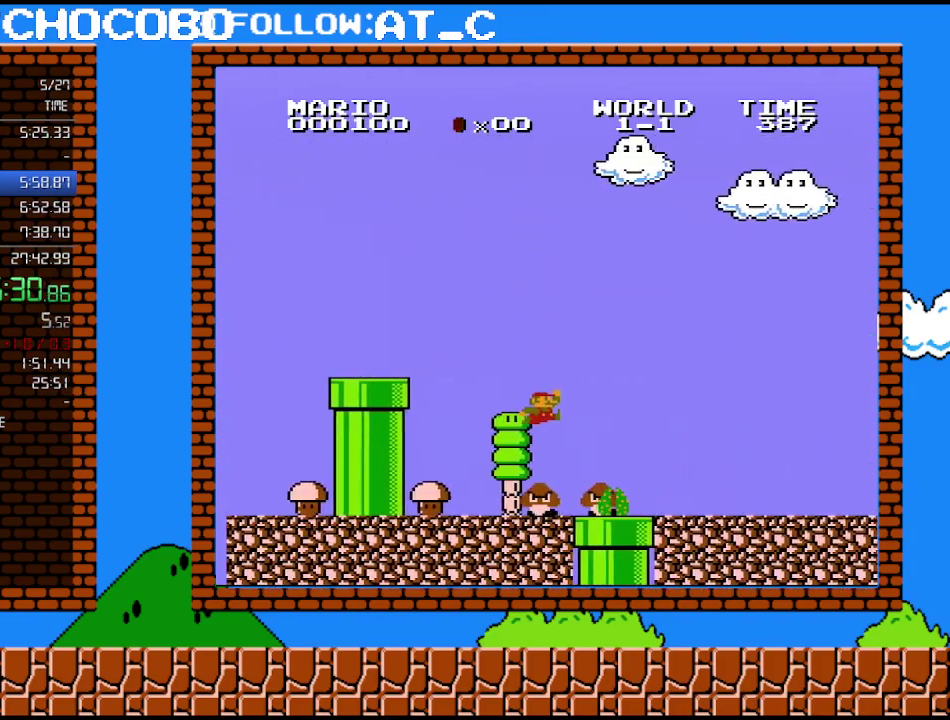
{"buttons": ["B", "DPAD_RIGHT"], "events": [[333, "A", "up"]]}
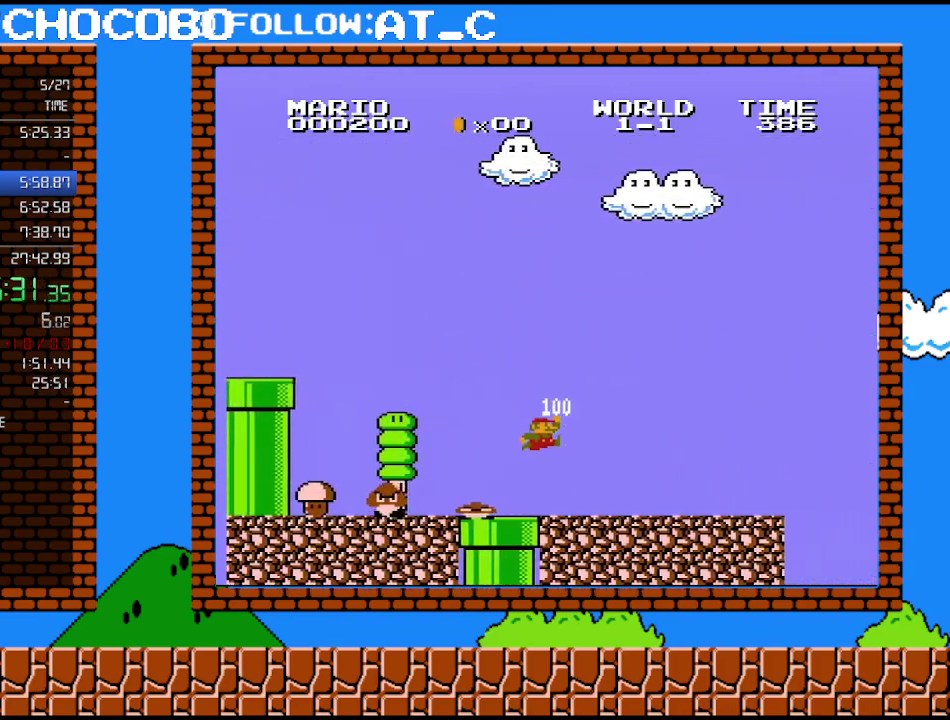
{"buttons": ["B", "DPAD_RIGHT"], "events": []}
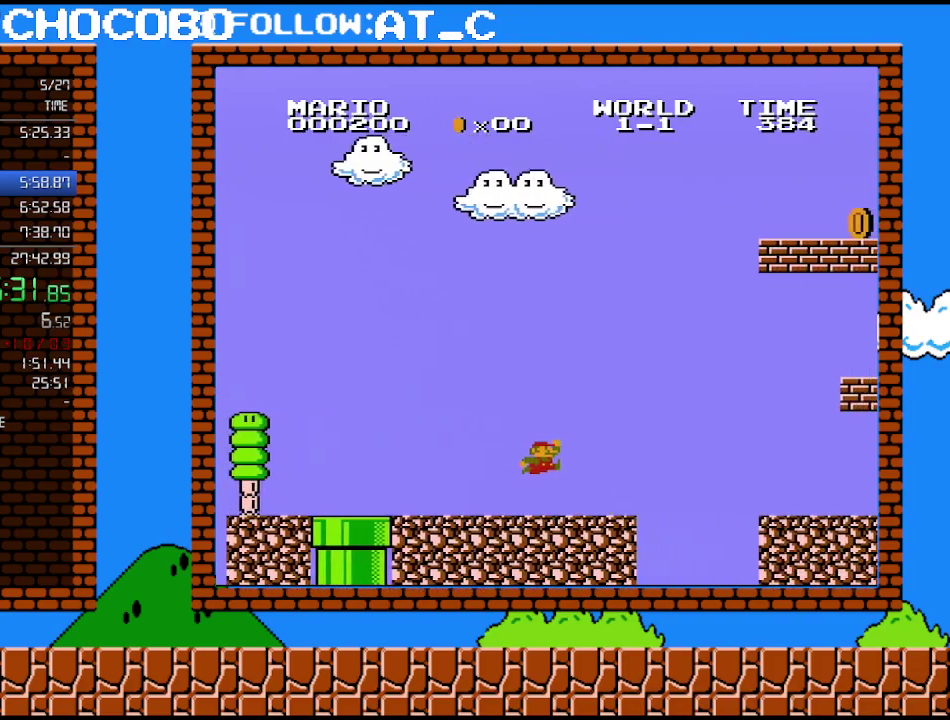
{"buttons": ["A", "B", "DPAD_RIGHT"], "events": [[167, "A", "down"]]}
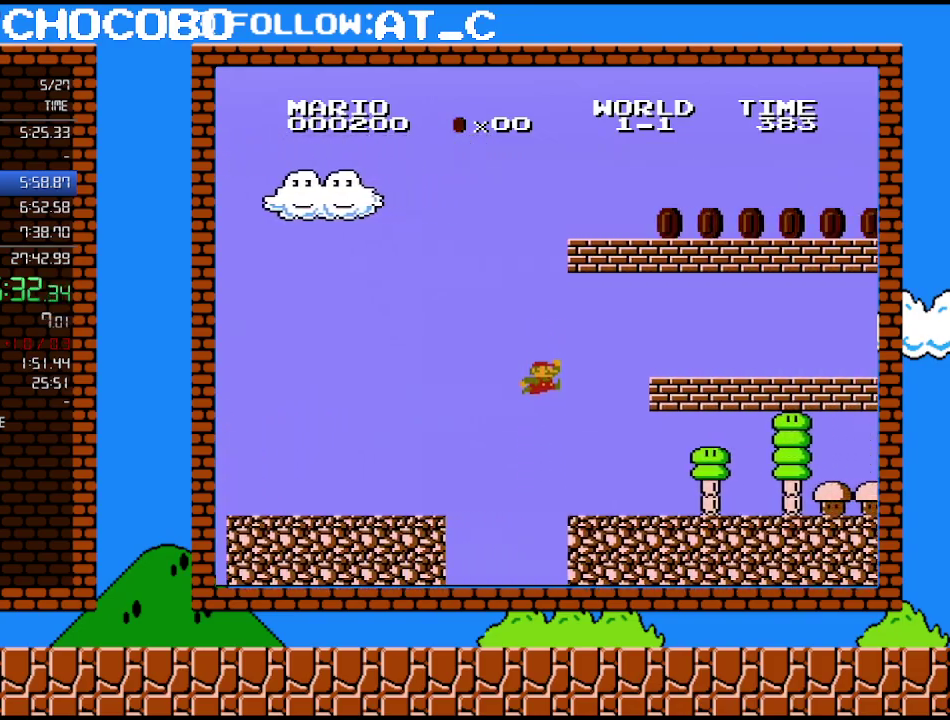
{"buttons": ["B", "DPAD_RIGHT"], "events": [[17, "A", "up"]]}
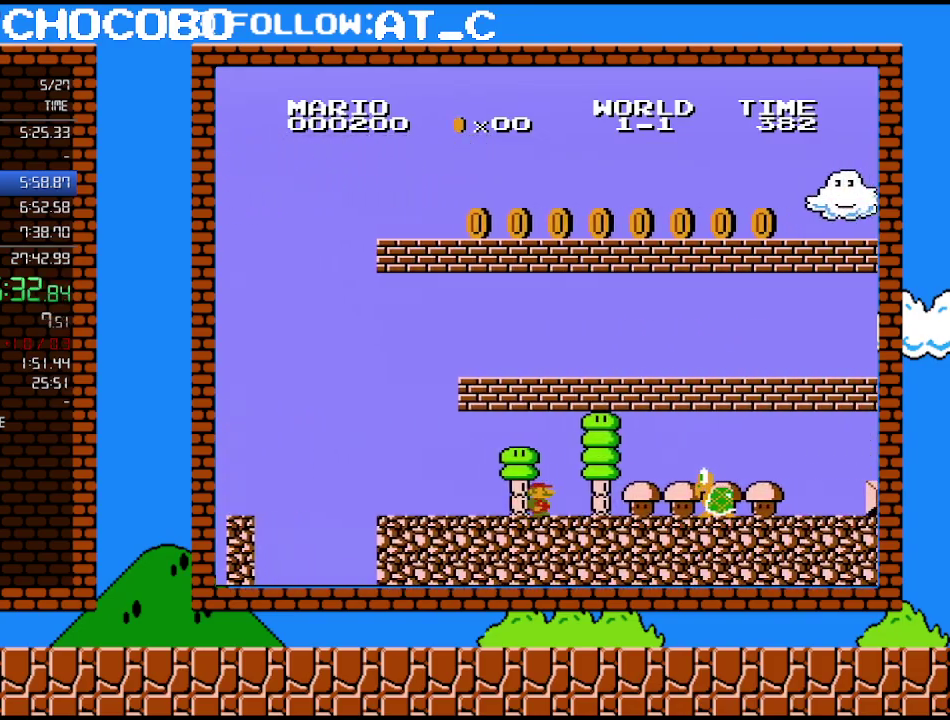
{"buttons": ["B", "DPAD_RIGHT"], "events": [[300, "A", "down"], [450, "A", "up"]]}
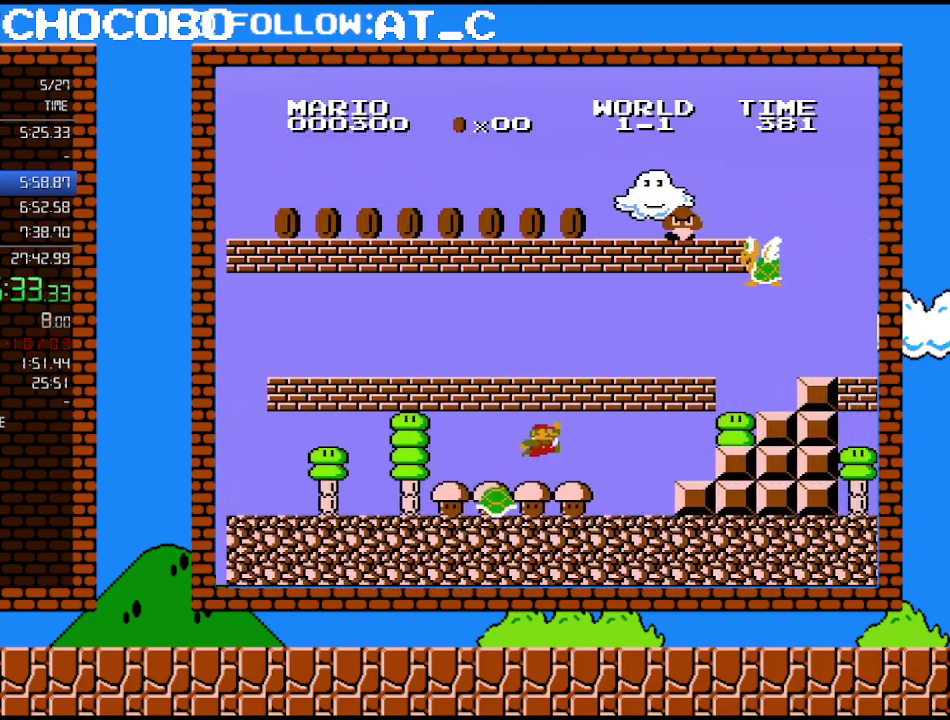
{"buttons": ["A", "B", "DPAD_RIGHT"], "events": [[483, "A", "down"]]}
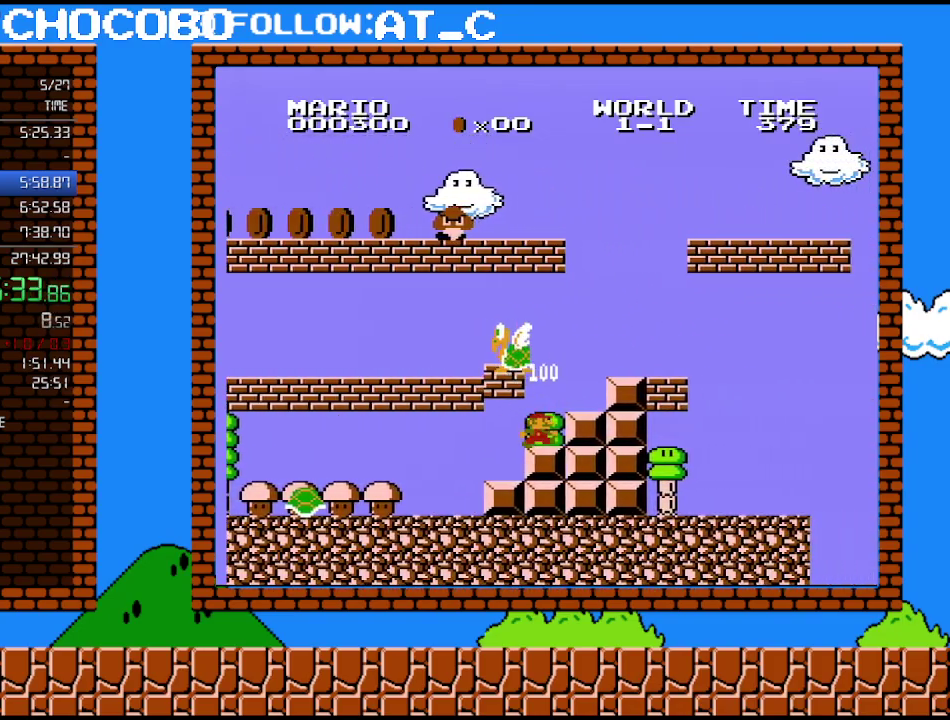
{"buttons": ["B", "DPAD_LEFT"], "events": [[150, "A", "up"], [233, "A", "down"], [433, "A", "up"], [483, "DPAD_LEFT", "down"], [483, "DPAD_RIGHT", "up"]]}
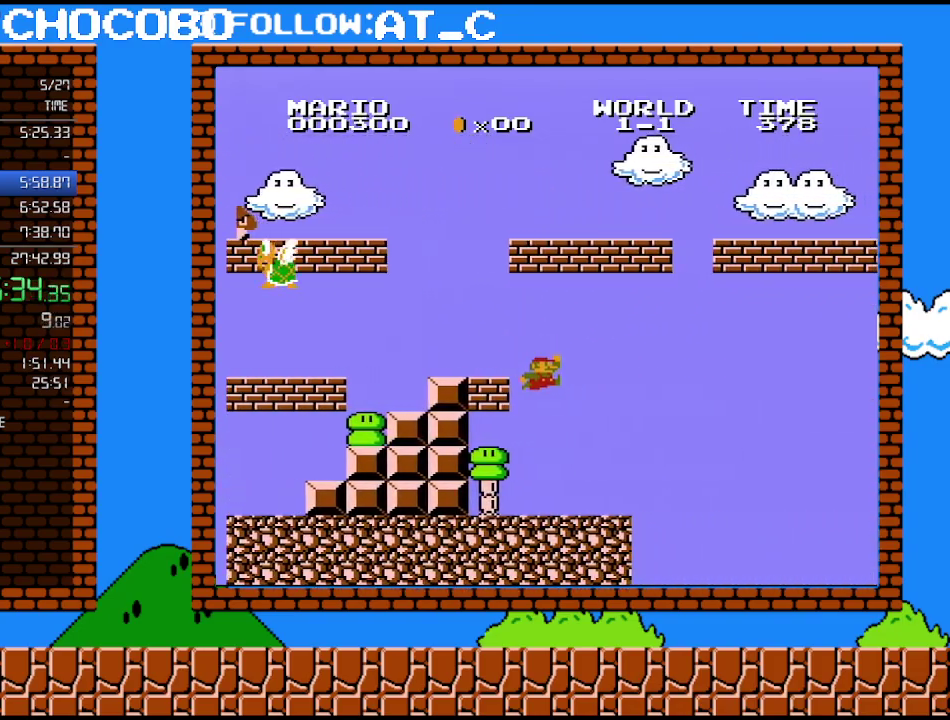
{"buttons": ["B", "DPAD_RIGHT"], "events": [[200, "DPAD_LEFT", "up"], [400, "DPAD_RIGHT", "down"]]}
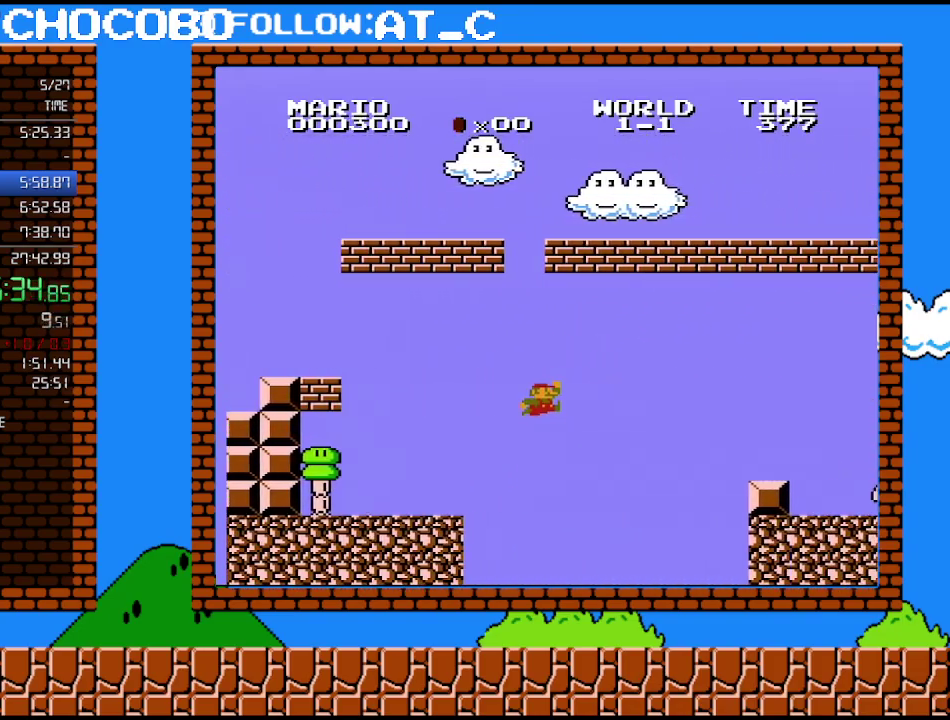
{"buttons": ["B", "DPAD_RIGHT"], "events": [[17, "A", "down"], [433, "A", "up"]]}